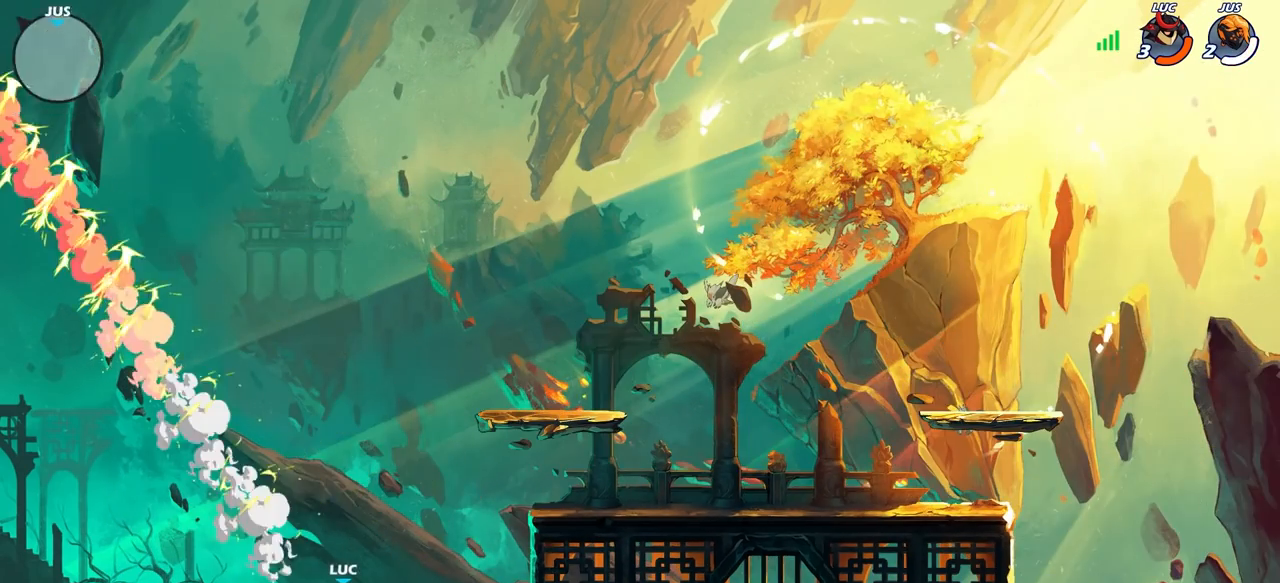
Gameplay with a controller (PlayStation layout); each line is a JSON object with the inputs held at the frame after it. "events" lists button and stick changes between this image and that frame as [ms after this image, input, new state], when the widget could be followed in between.
{"buttons": [], "left_stick": "up-right", "right_stick": "center", "events": [[333, "R1", "up"], [333, "R2", "up"]]}
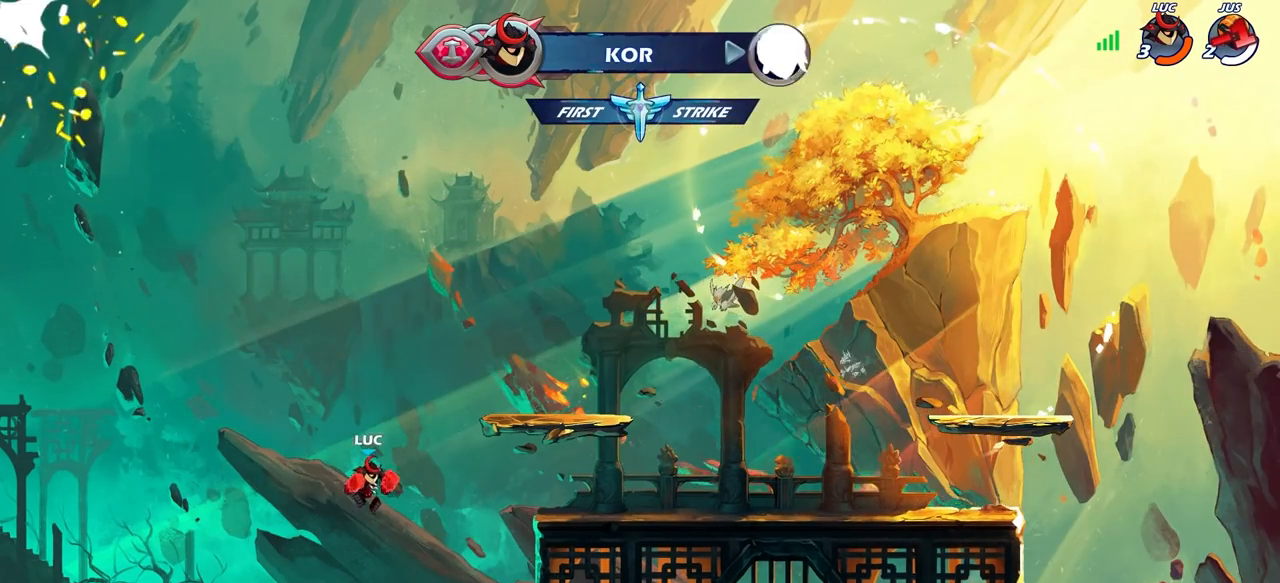
{"buttons": [], "left_stick": "up-right", "right_stick": "center", "events": [[167, "CROSS", "down"], [283, "CIRCLE", "down"], [300, "CROSS", "up"], [417, "CIRCLE", "up"]]}
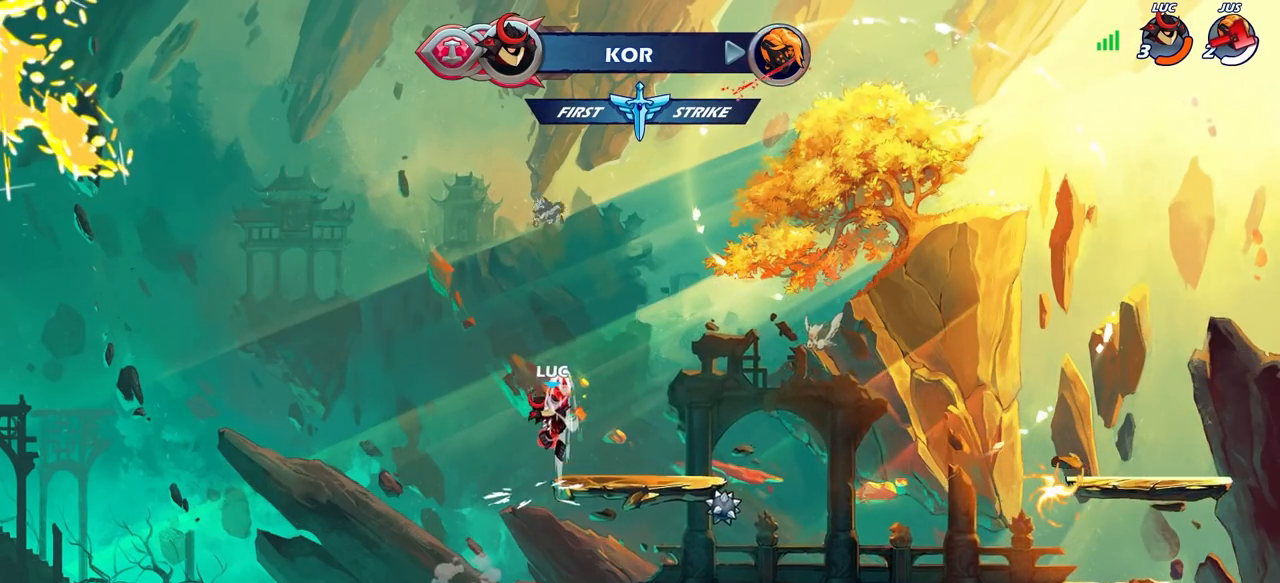
{"buttons": [], "left_stick": "down-left", "right_stick": "center", "events": [[350, "left_stick", "right"], [467, "left_stick", "down-left"]]}
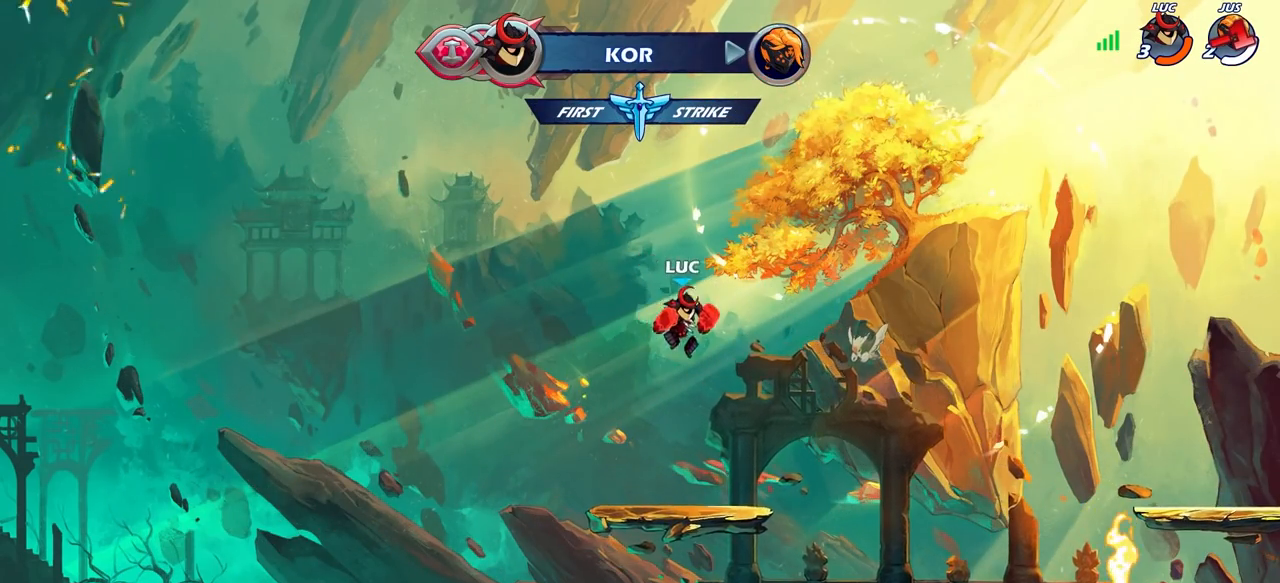
{"buttons": ["CIRCLE", "R2"], "left_stick": "up", "right_stick": "center", "events": [[167, "left_stick", "up-left"], [233, "left_stick", "right"], [367, "left_stick", "up-right"], [417, "R2", "down"], [450, "CIRCLE", "down"], [467, "left_stick", "up"]]}
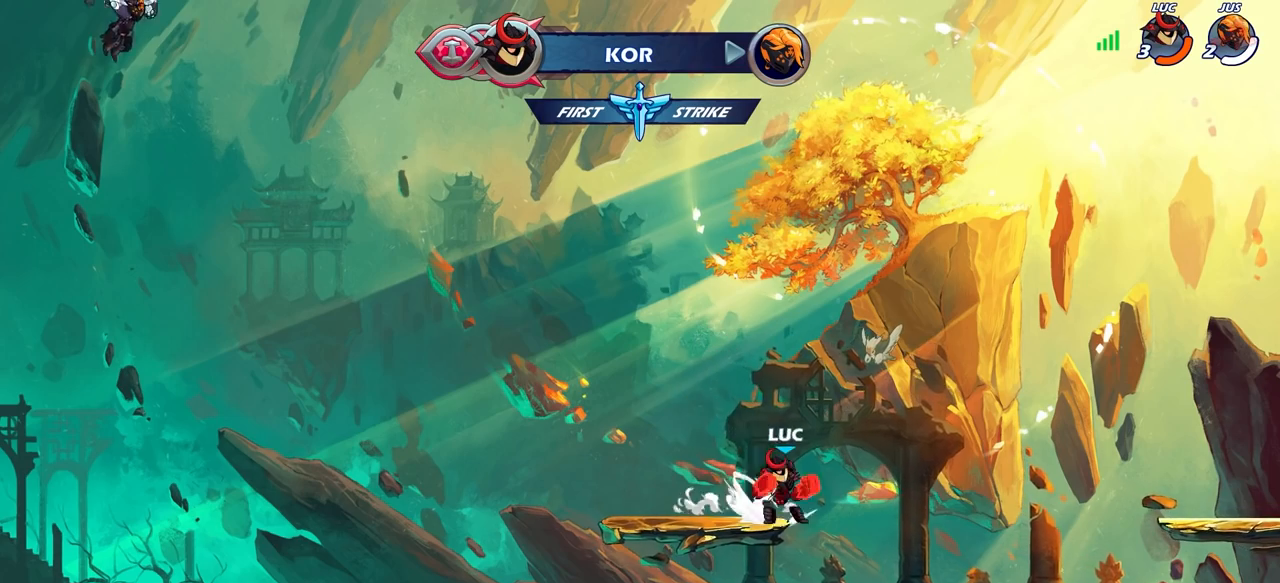
{"buttons": [], "left_stick": "center", "right_stick": "center", "events": [[83, "R2", "up"], [133, "left_stick", "center"], [200, "CIRCLE", "up"]]}
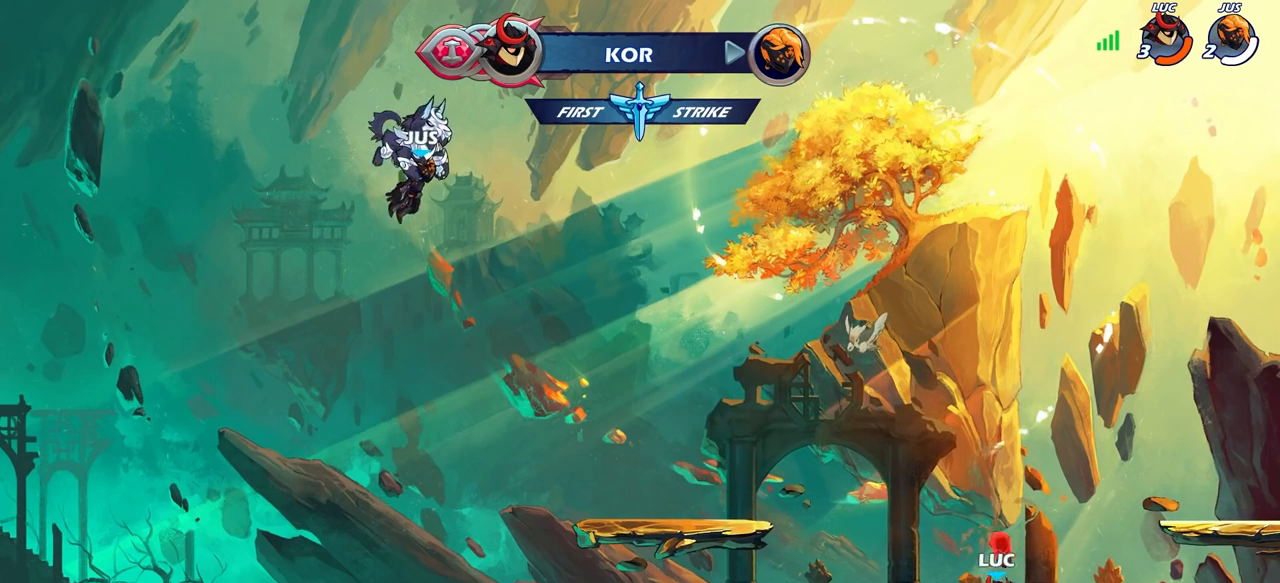
{"buttons": [], "left_stick": "center", "right_stick": "center", "events": [[267, "CROSS", "down"], [317, "CIRCLE", "down"], [317, "CROSS", "up"], [433, "CIRCLE", "up"]]}
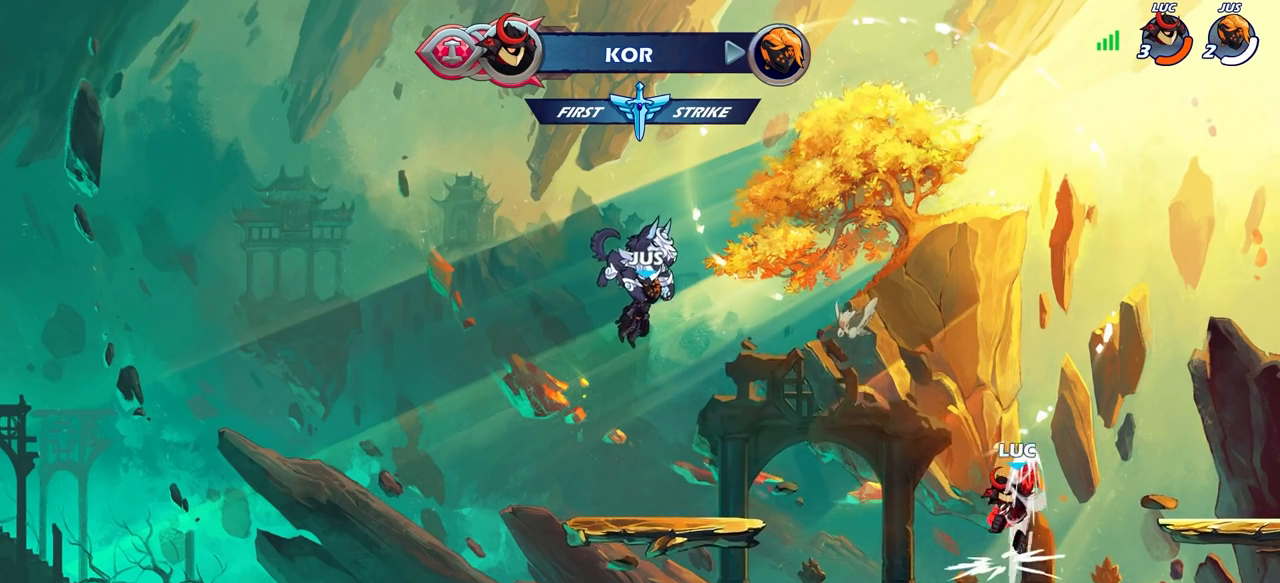
{"buttons": [], "left_stick": "up", "right_stick": "center", "events": [[383, "left_stick", "left"], [500, "left_stick", "up"]]}
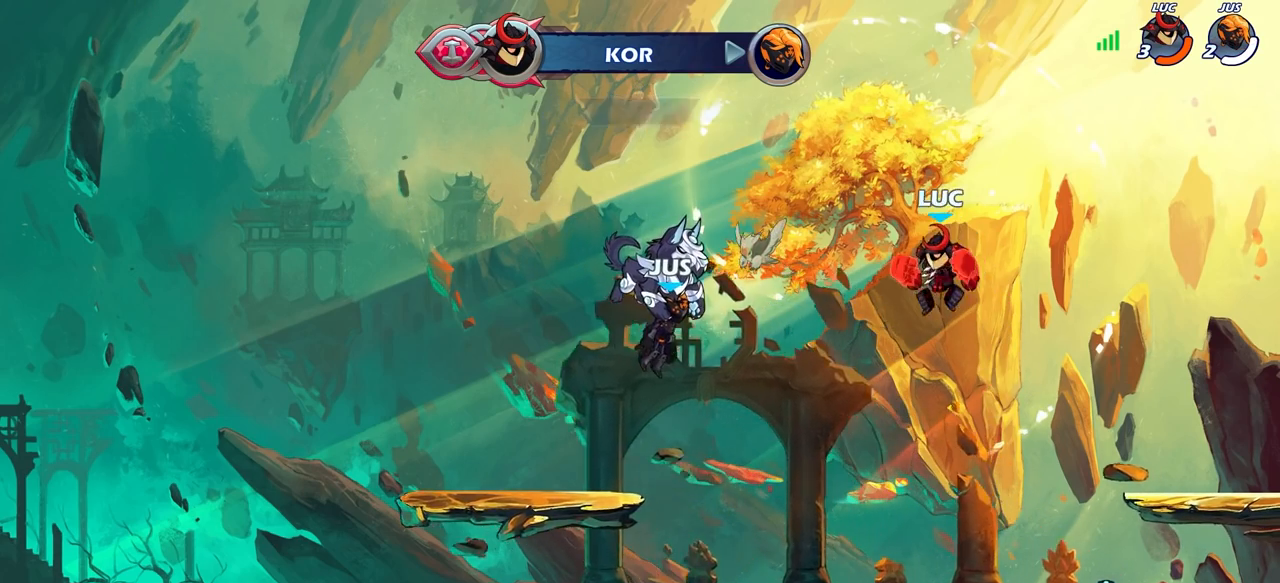
{"buttons": [], "left_stick": "right", "right_stick": "center", "events": [[33, "R1", "down"], [83, "R1", "up"], [117, "left_stick", "center"], [317, "left_stick", "right"]]}
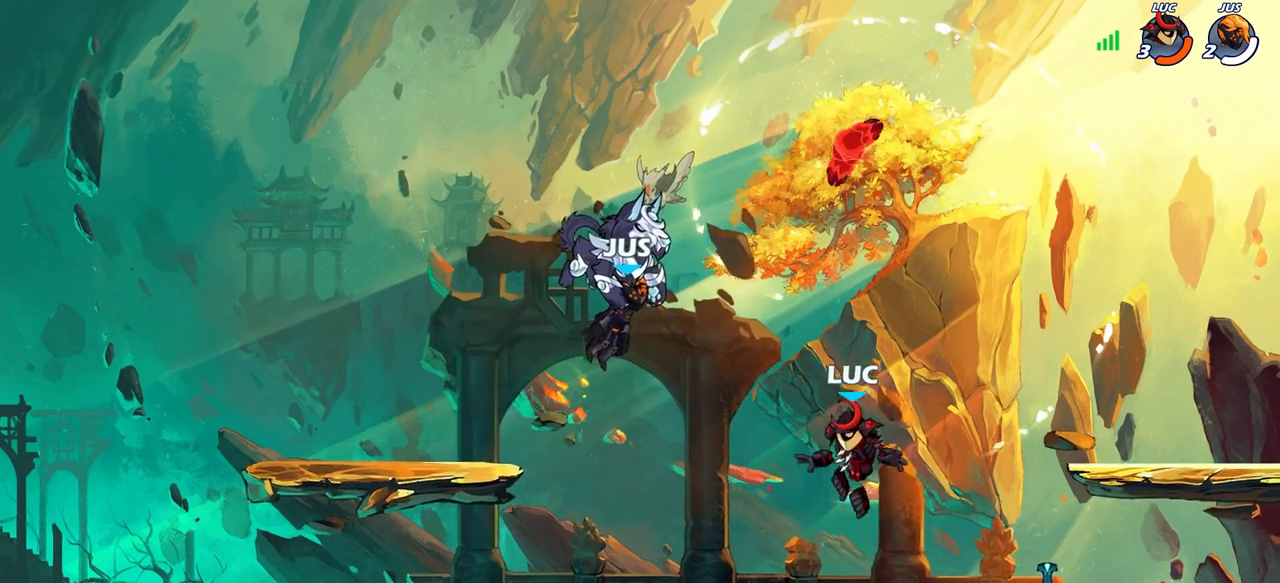
{"buttons": ["CROSS", "R1"], "left_stick": "left", "right_stick": "center", "events": [[383, "left_stick", "up"], [400, "R1", "down"], [450, "CROSS", "down"], [467, "left_stick", "left"]]}
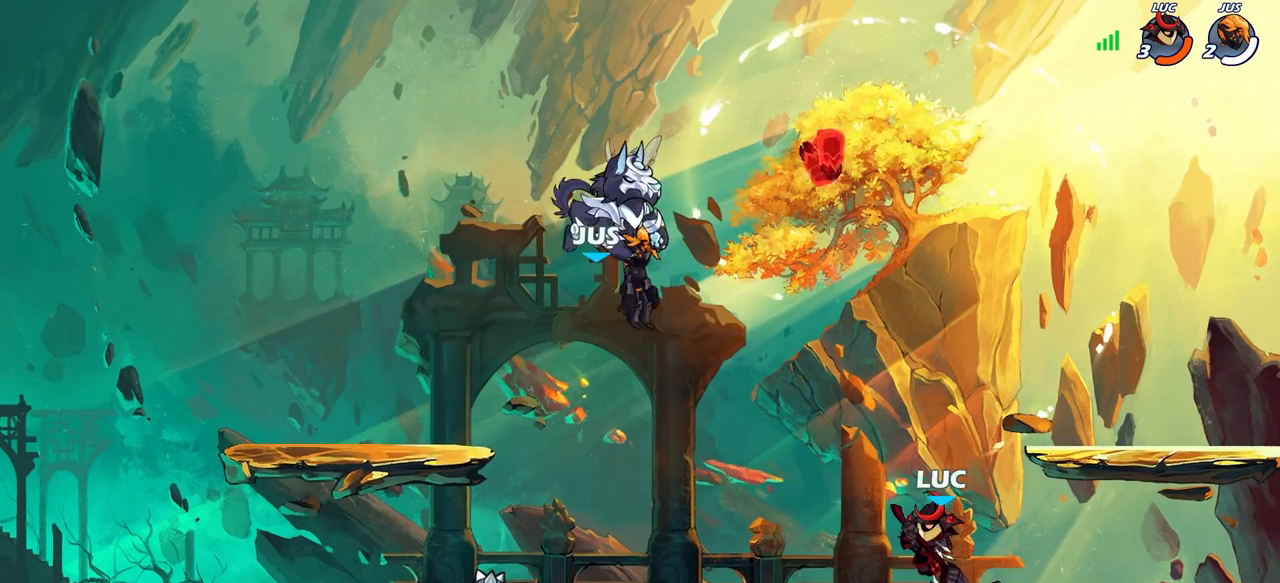
{"buttons": [], "left_stick": "left", "right_stick": "center", "events": [[17, "CROSS", "up"], [17, "R1", "up"], [200, "left_stick", "up"], [367, "left_stick", "left"], [383, "R1", "down"], [483, "R1", "up"]]}
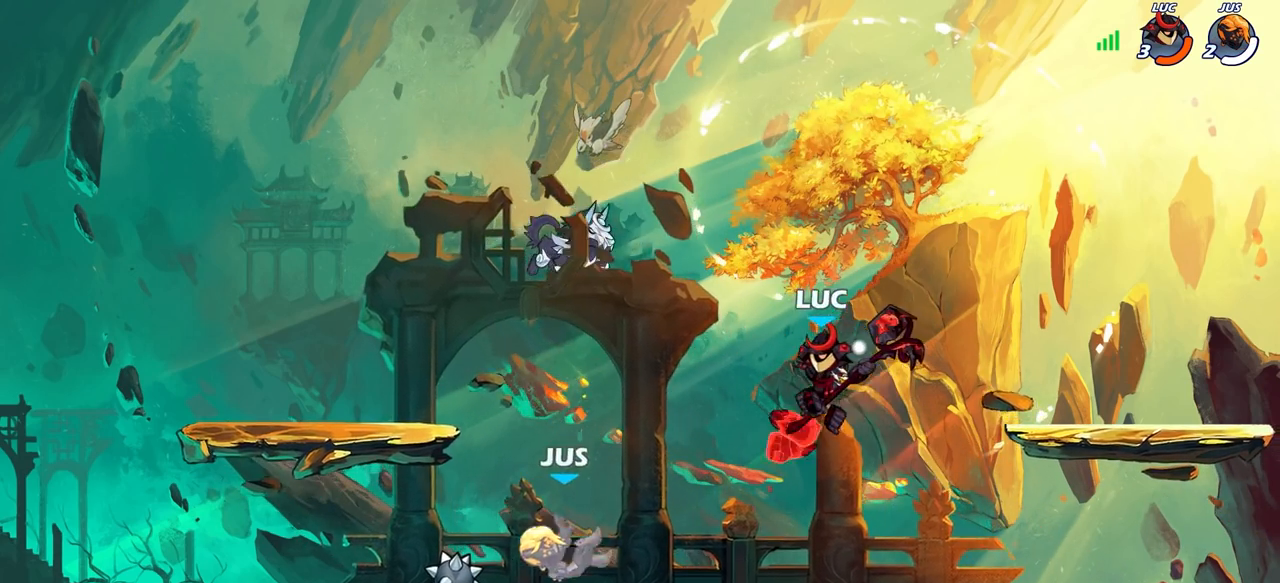
{"buttons": ["SQUARE"], "left_stick": "center", "right_stick": "center", "events": [[67, "left_stick", "center"], [367, "R1", "down"], [450, "R1", "up"], [467, "SQUARE", "down"]]}
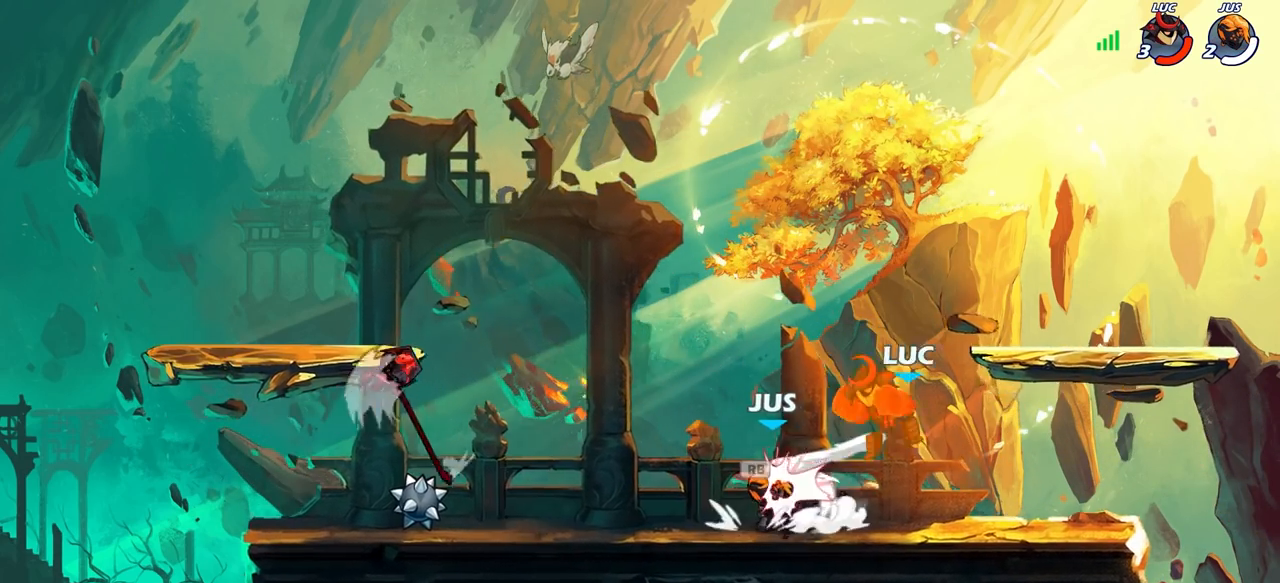
{"buttons": ["R2"], "left_stick": "left", "right_stick": "center", "events": [[67, "SQUARE", "up"], [133, "SQUARE", "down"], [233, "SQUARE", "up"], [267, "left_stick", "up"], [367, "left_stick", "left"], [417, "R2", "down"]]}
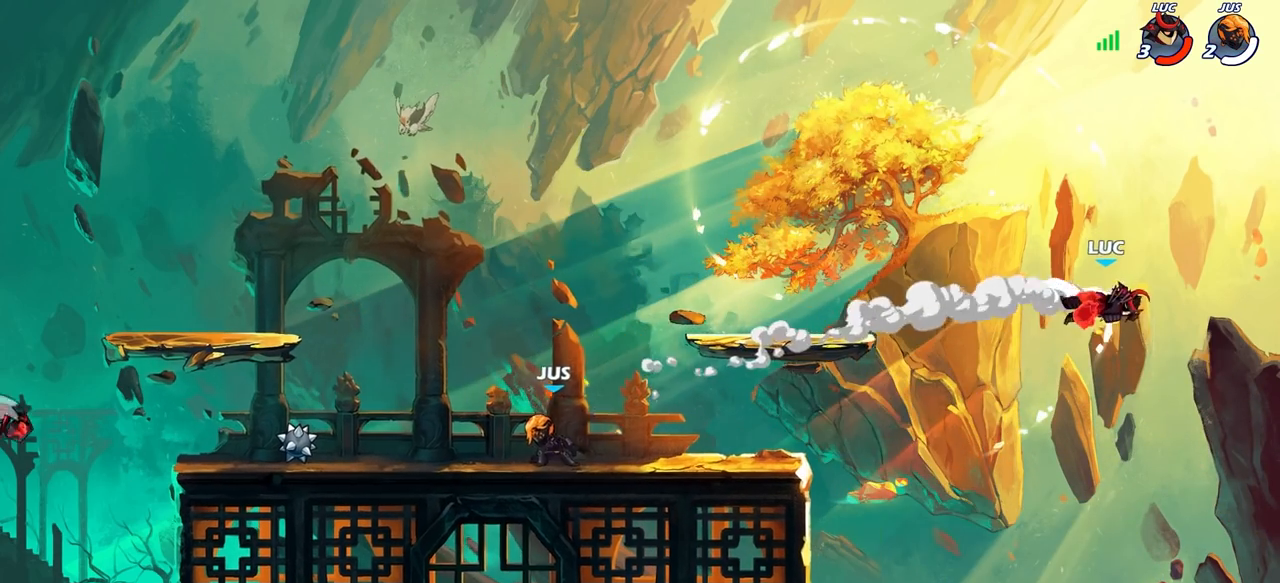
{"buttons": [], "left_stick": "left", "right_stick": "center", "events": [[67, "R2", "up"], [150, "R1", "down"], [150, "R2", "down"], [317, "R1", "up"], [317, "R2", "up"]]}
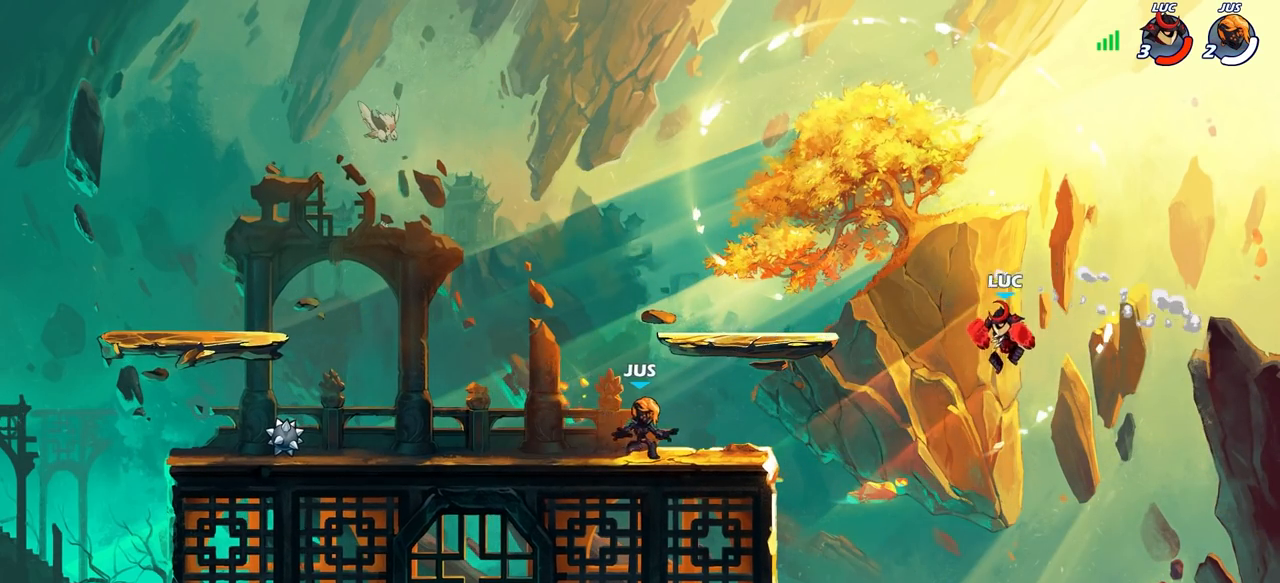
{"buttons": [], "left_stick": "center", "right_stick": "center", "events": [[83, "SQUARE", "down"], [183, "SQUARE", "up"], [433, "left_stick", "center"]]}
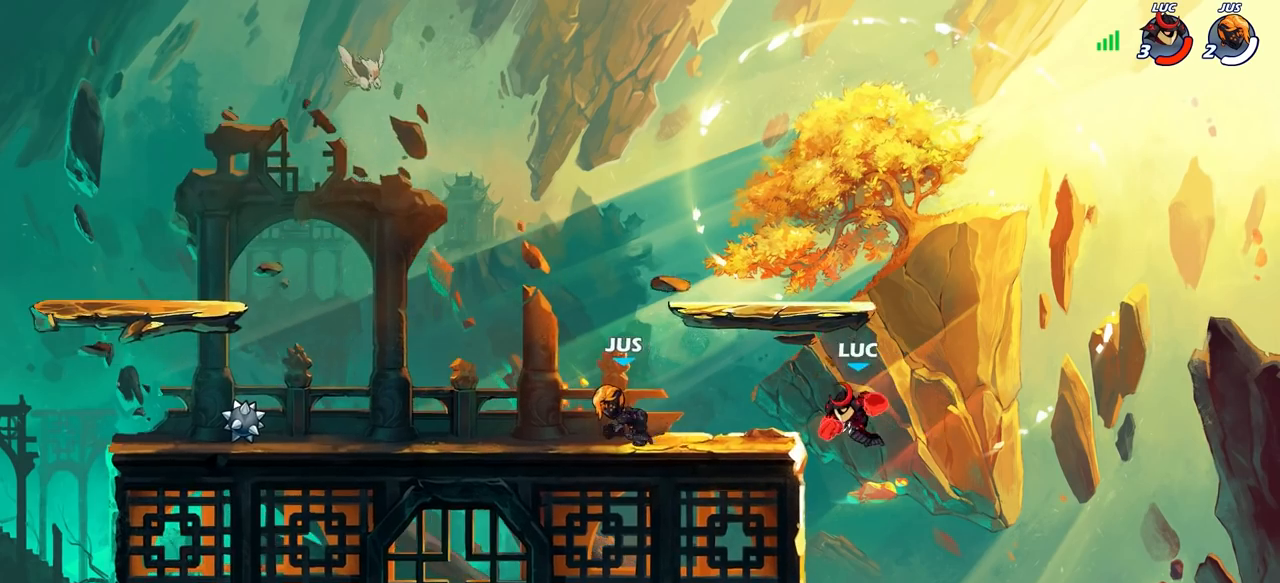
{"buttons": [], "left_stick": "down-left", "right_stick": "center", "events": [[100, "left_stick", "left"], [250, "left_stick", "down"], [317, "left_stick", "right"], [450, "left_stick", "down-left"]]}
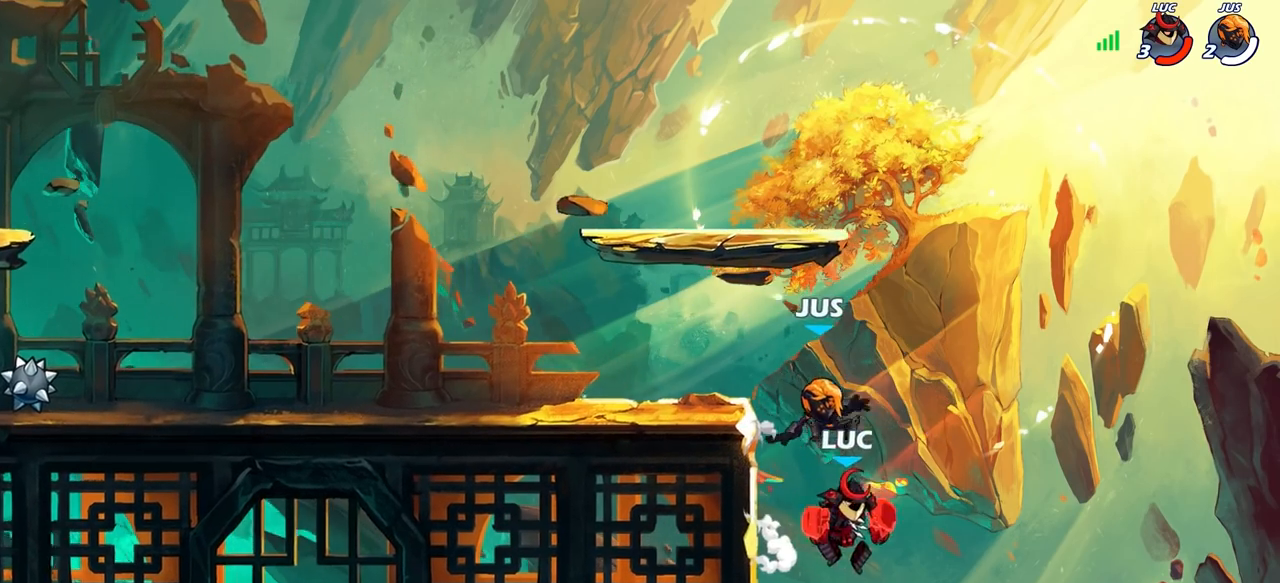
{"buttons": [], "left_stick": "center", "right_stick": "center", "events": [[100, "CROSS", "down"], [100, "left_stick", "up-left"], [150, "SQUARE", "down"], [167, "right_stick", "left"], [183, "CROSS", "up"], [200, "SQUARE", "up"], [233, "right_stick", "center"], [300, "left_stick", "center"]]}
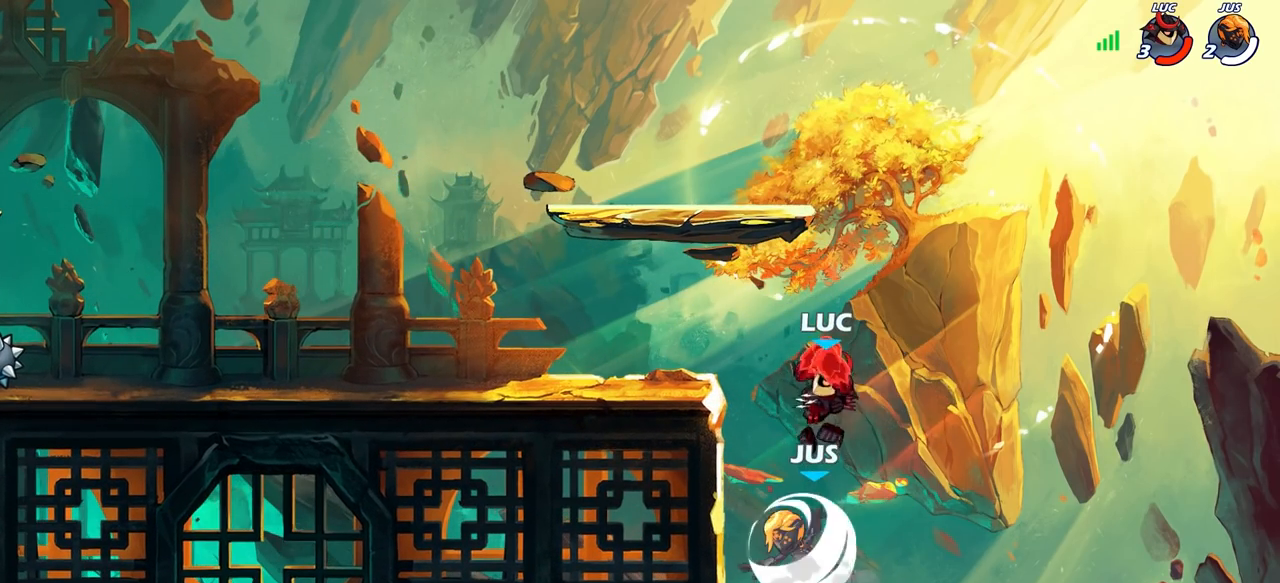
{"buttons": [], "left_stick": "left", "right_stick": "center", "events": [[117, "left_stick", "right"], [267, "CROSS", "down"], [283, "CROSS", "up"], [283, "left_stick", "up-right"], [383, "CROSS", "down"], [383, "left_stick", "up-left"], [433, "left_stick", "left"], [467, "CROSS", "up"]]}
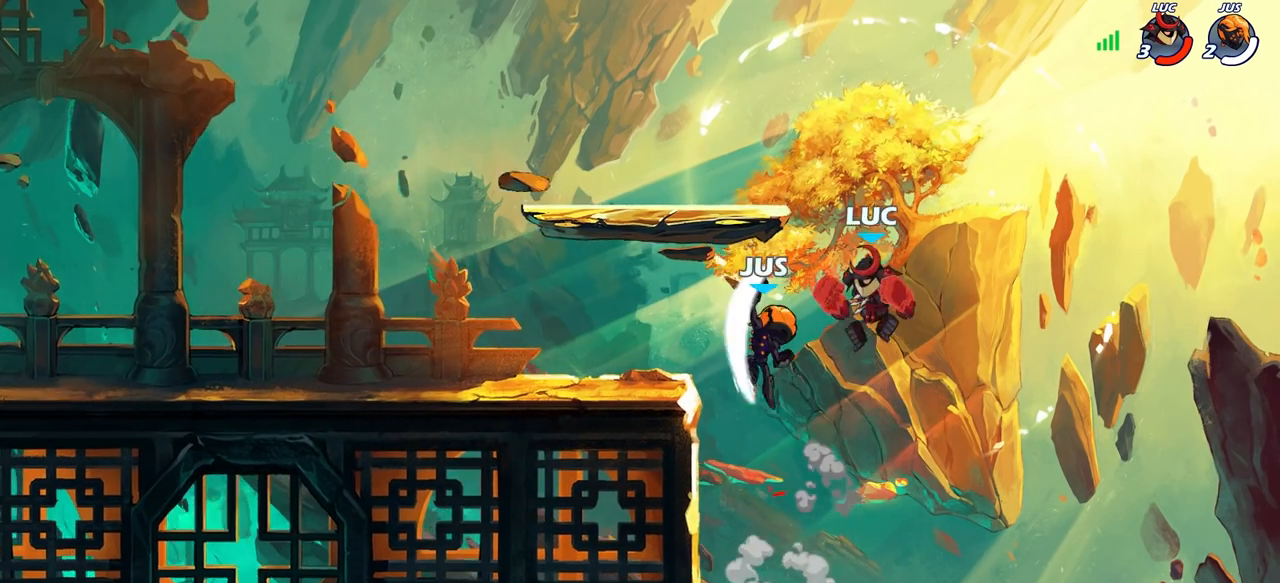
{"buttons": [], "left_stick": "center", "right_stick": "center", "events": [[150, "SQUARE", "down"], [250, "SQUARE", "up"], [483, "left_stick", "center"]]}
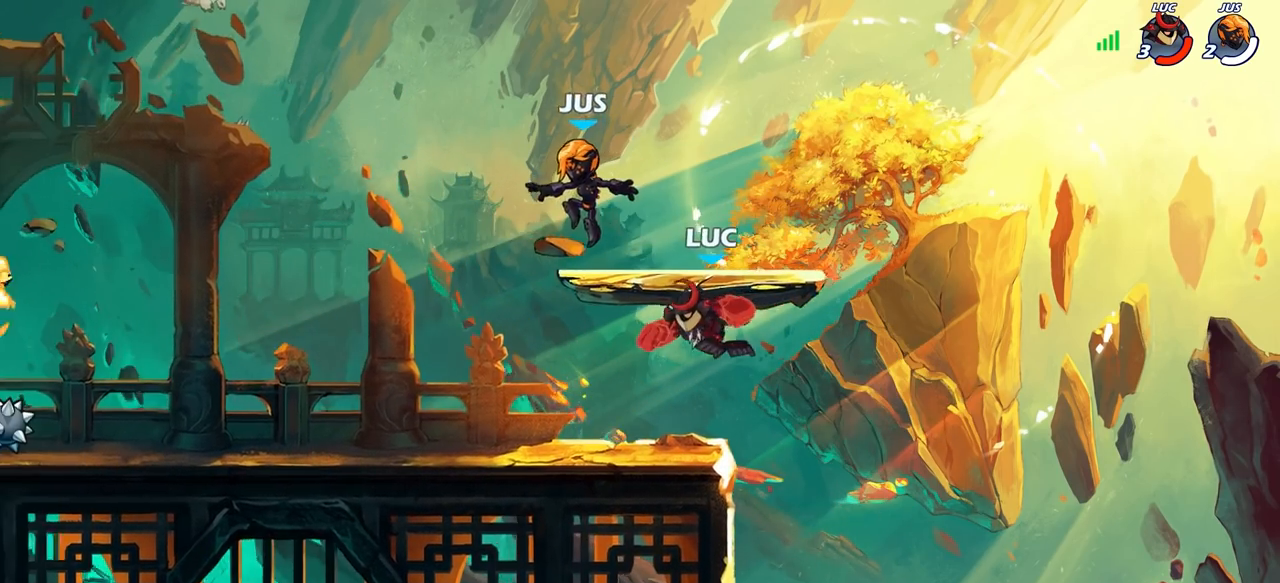
{"buttons": ["SQUARE", "R2"], "left_stick": "down-left", "right_stick": "center", "events": [[250, "left_stick", "down-left"], [367, "R2", "down"], [433, "SQUARE", "down"]]}
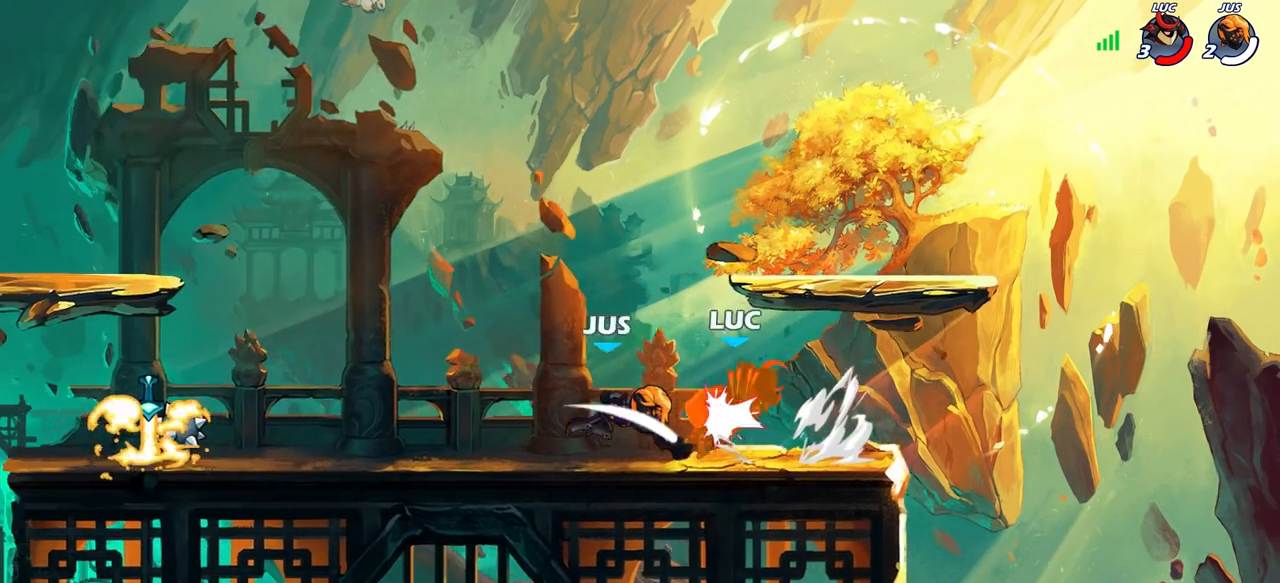
{"buttons": ["R2"], "left_stick": "left", "right_stick": "center", "events": [[33, "SQUARE", "up"], [50, "R2", "up"], [50, "left_stick", "center"], [317, "left_stick", "left"], [483, "R2", "down"]]}
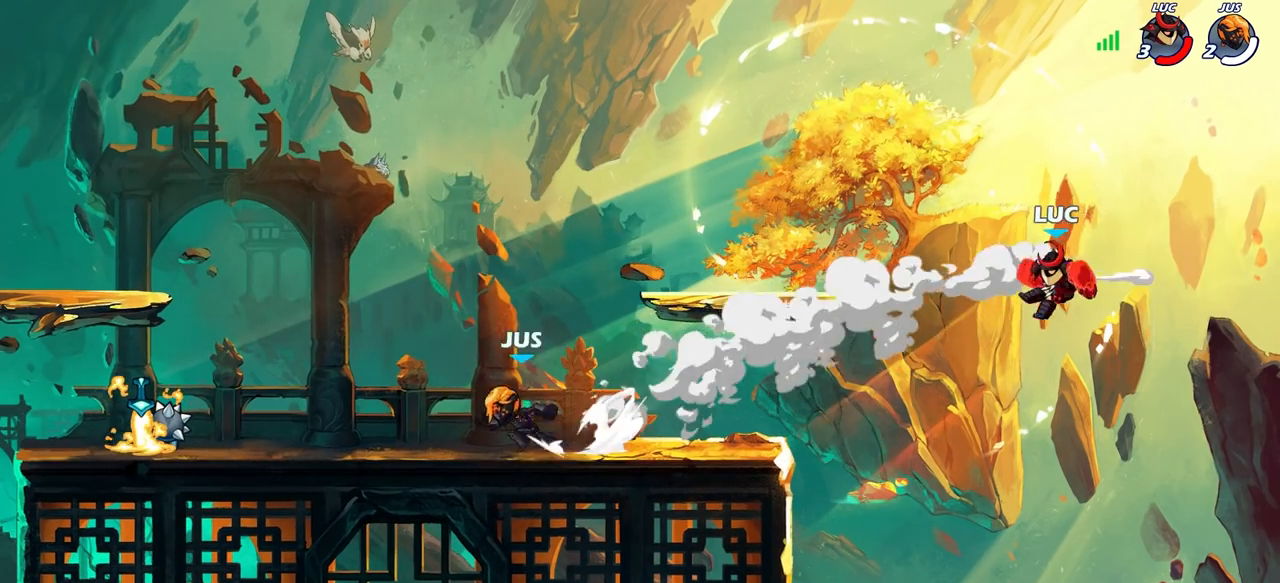
{"buttons": [], "left_stick": "left", "right_stick": "center", "events": [[217, "R2", "up"]]}
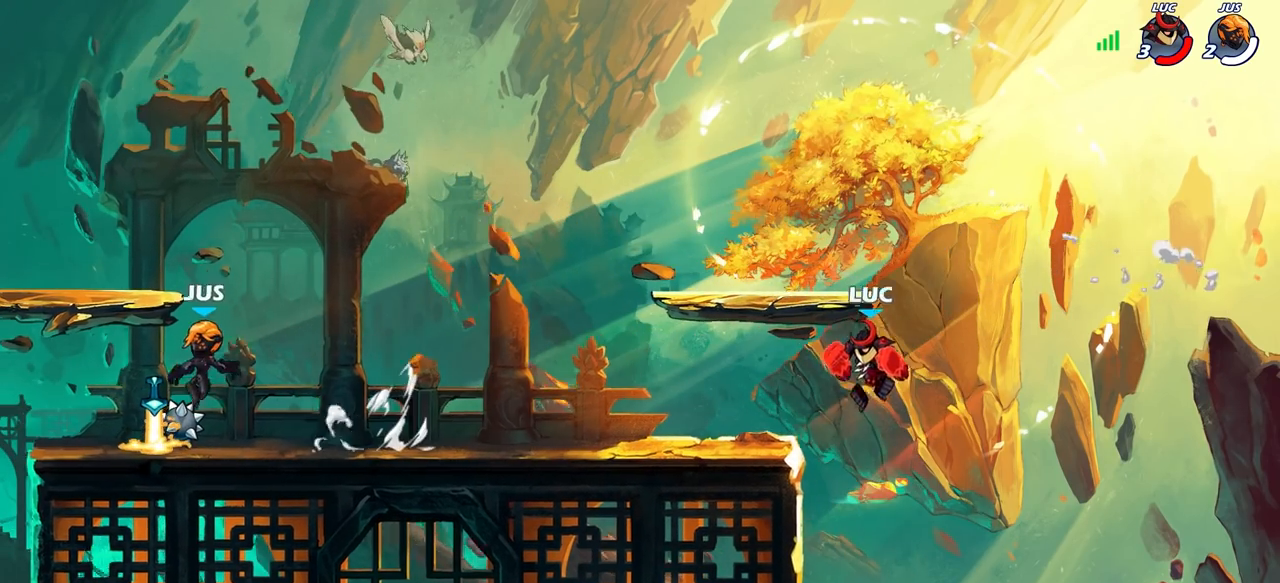
{"buttons": [], "left_stick": "down-right", "right_stick": "center", "events": [[150, "CROSS", "down"], [300, "CROSS", "up"], [350, "left_stick", "down-left"], [500, "left_stick", "down-right"]]}
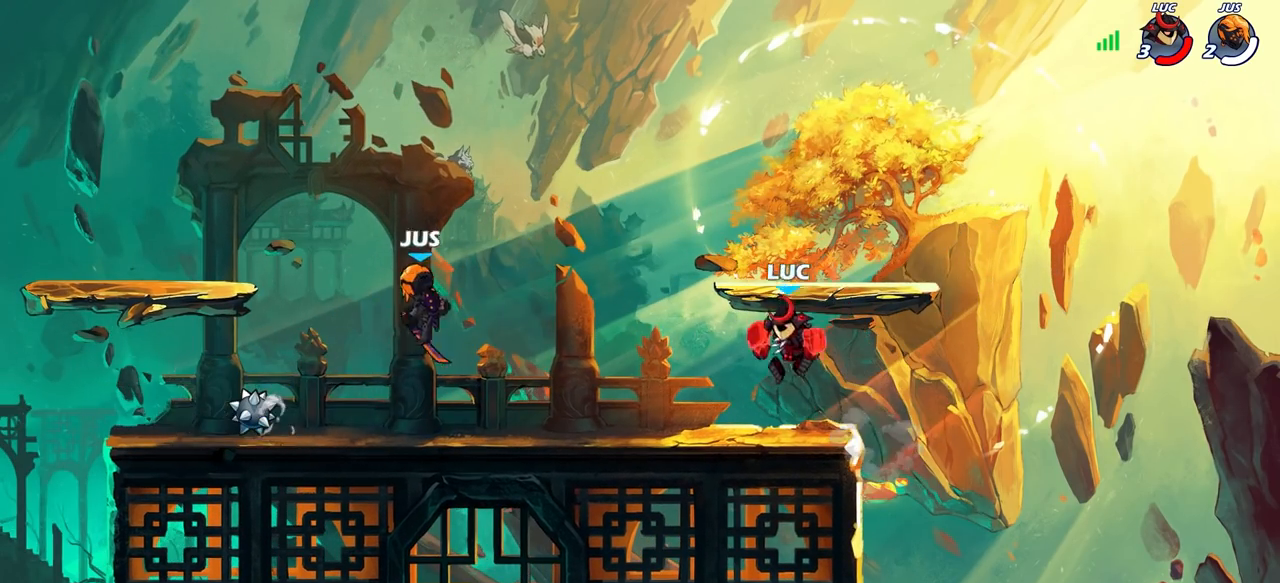
{"buttons": [], "left_stick": "center", "right_stick": "center", "events": [[17, "left_stick", "right"], [267, "left_stick", "left"], [317, "CIRCLE", "down"], [383, "CIRCLE", "up"], [383, "left_stick", "center"]]}
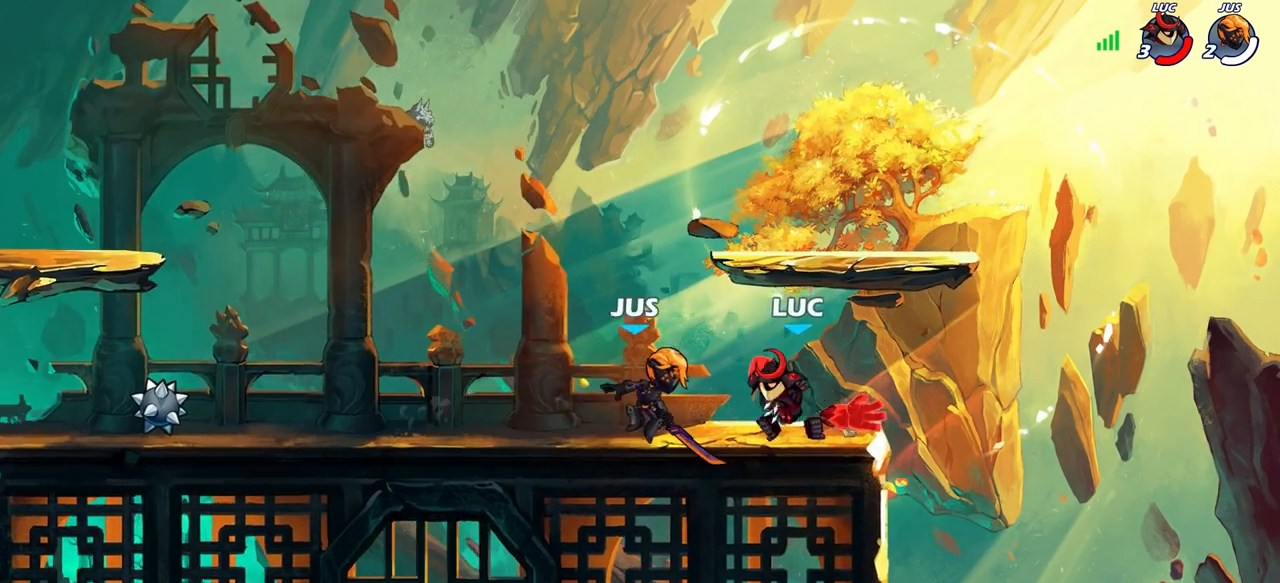
{"buttons": [], "left_stick": "center", "right_stick": "center", "events": []}
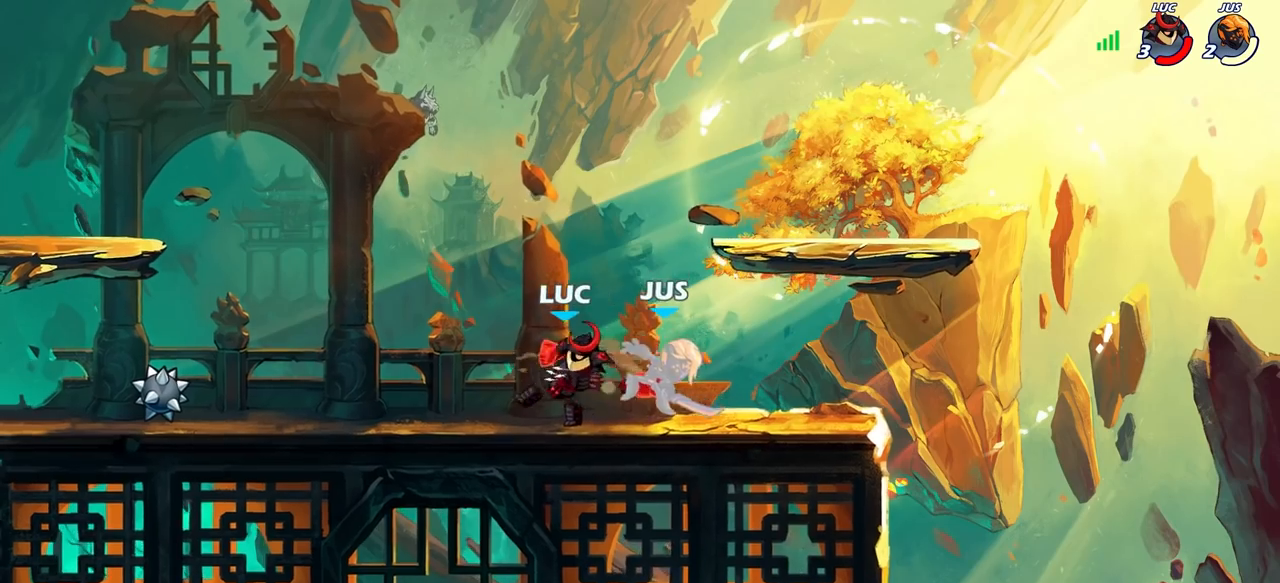
{"buttons": [], "left_stick": "center", "right_stick": "center", "events": []}
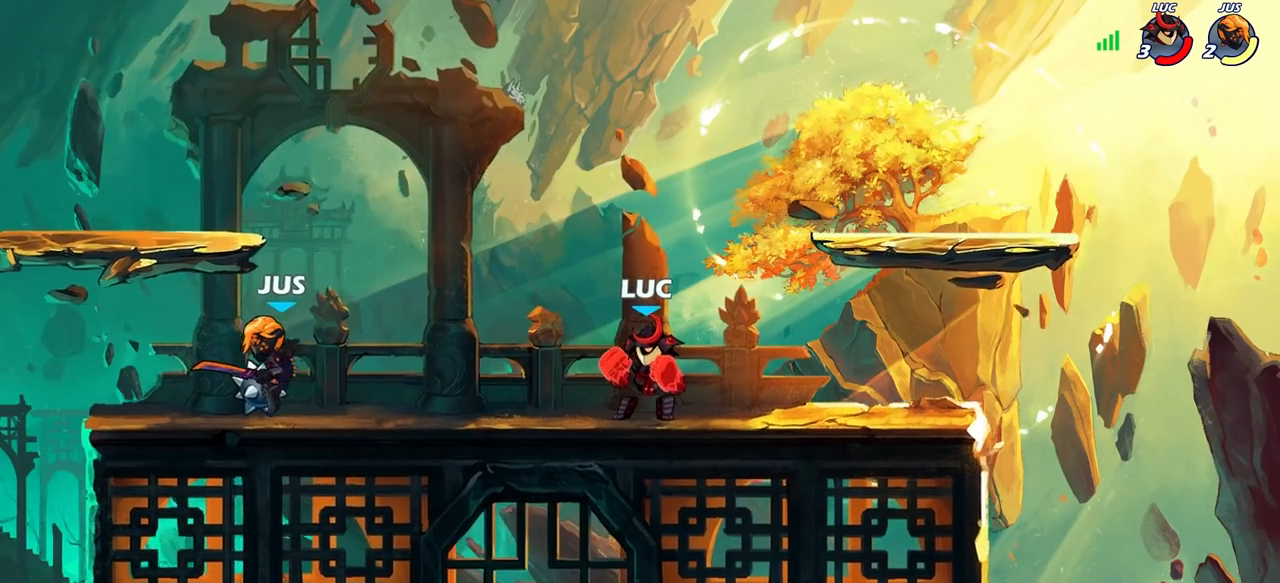
{"buttons": [], "left_stick": "center", "right_stick": "center", "events": [[233, "left_stick", "down-left"], [267, "R2", "down"], [283, "CIRCLE", "down"], [367, "CIRCLE", "up"], [383, "R2", "up"], [383, "left_stick", "center"]]}
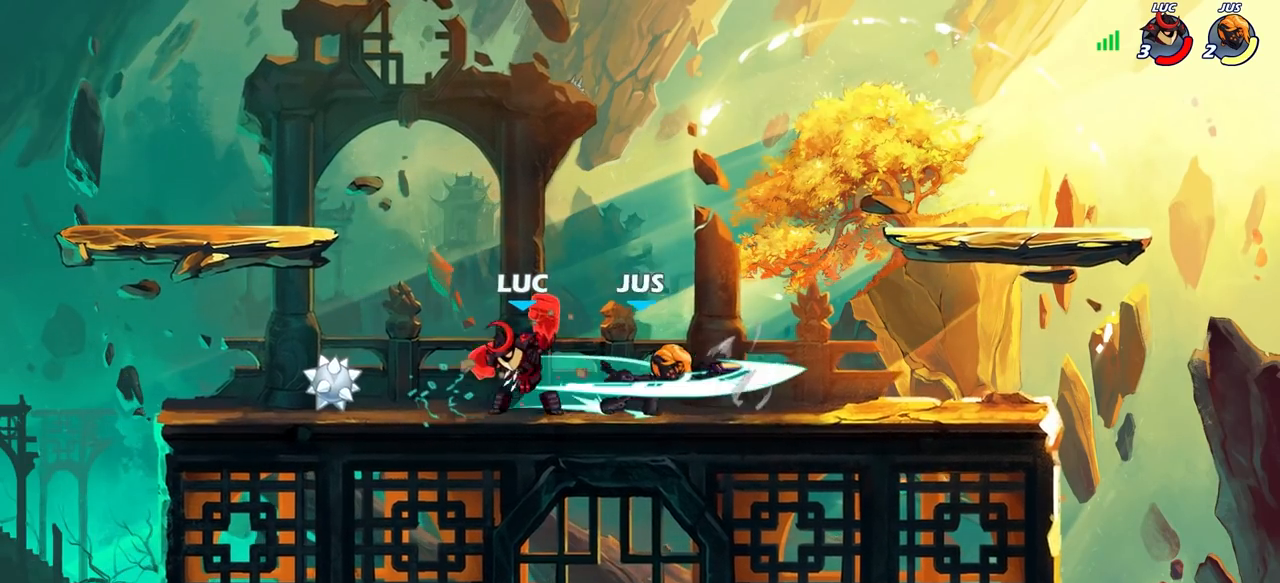
{"buttons": [], "left_stick": "right", "right_stick": "center", "events": [[500, "left_stick", "right"]]}
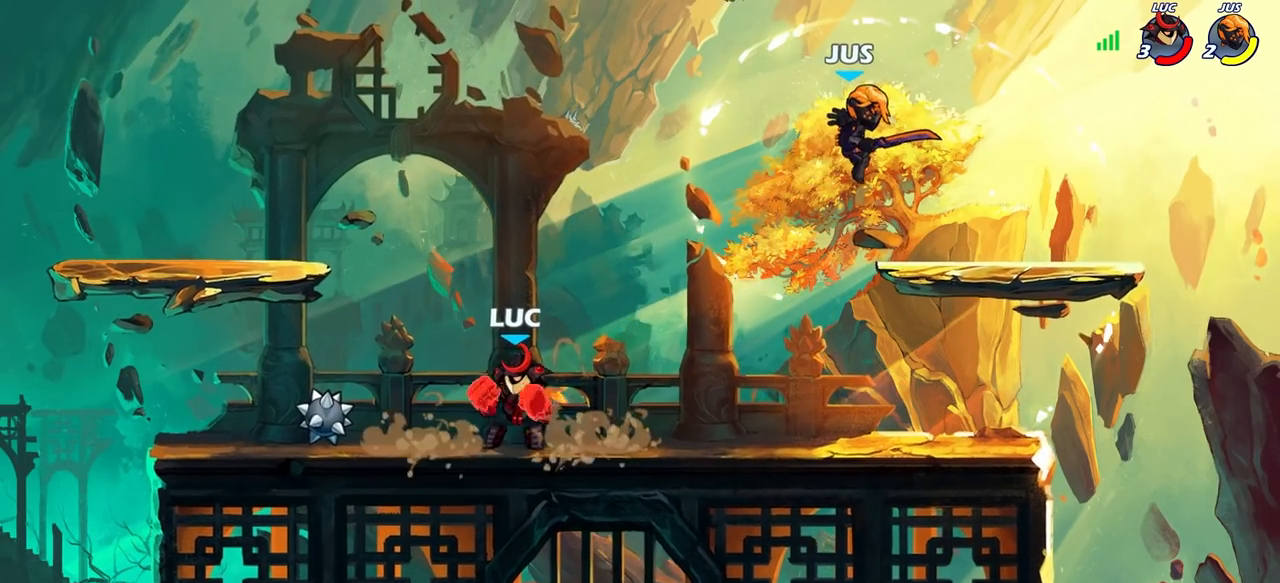
{"buttons": [], "left_stick": "center", "right_stick": "center", "events": [[250, "R1", "down"], [250, "R2", "down"], [267, "CROSS", "down"], [333, "CIRCLE", "down"], [333, "CROSS", "up"], [333, "R1", "up"], [333, "left_stick", "center"], [383, "R2", "up"], [450, "CIRCLE", "up"]]}
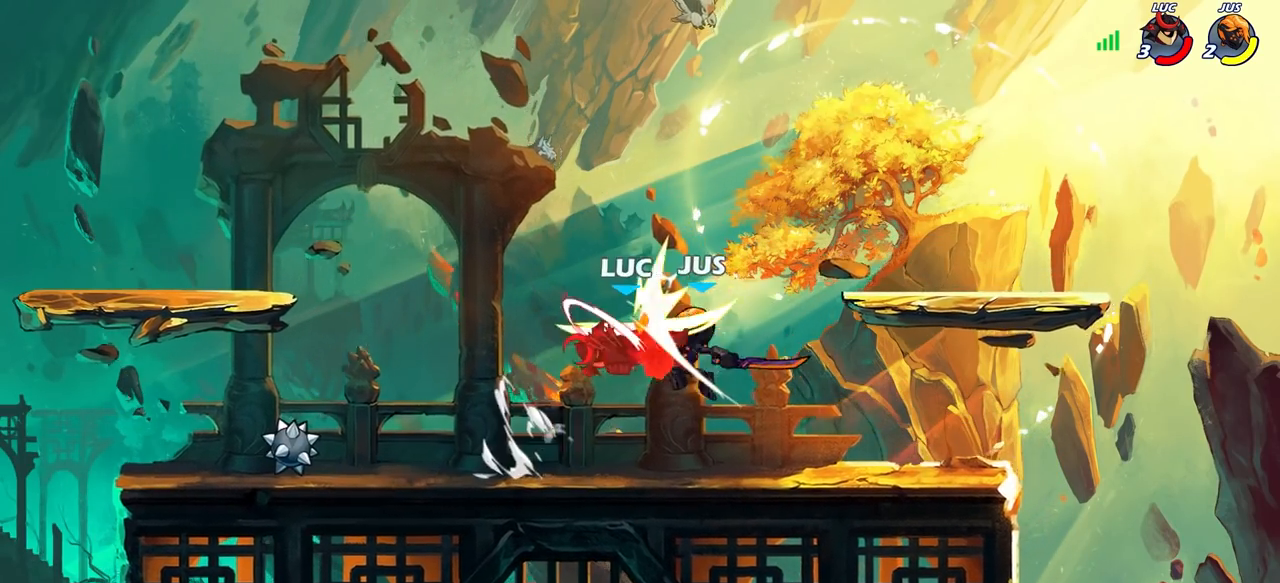
{"buttons": [], "left_stick": "right", "right_stick": "center", "events": [[67, "left_stick", "left"], [200, "left_stick", "center"], [367, "left_stick", "right"]]}
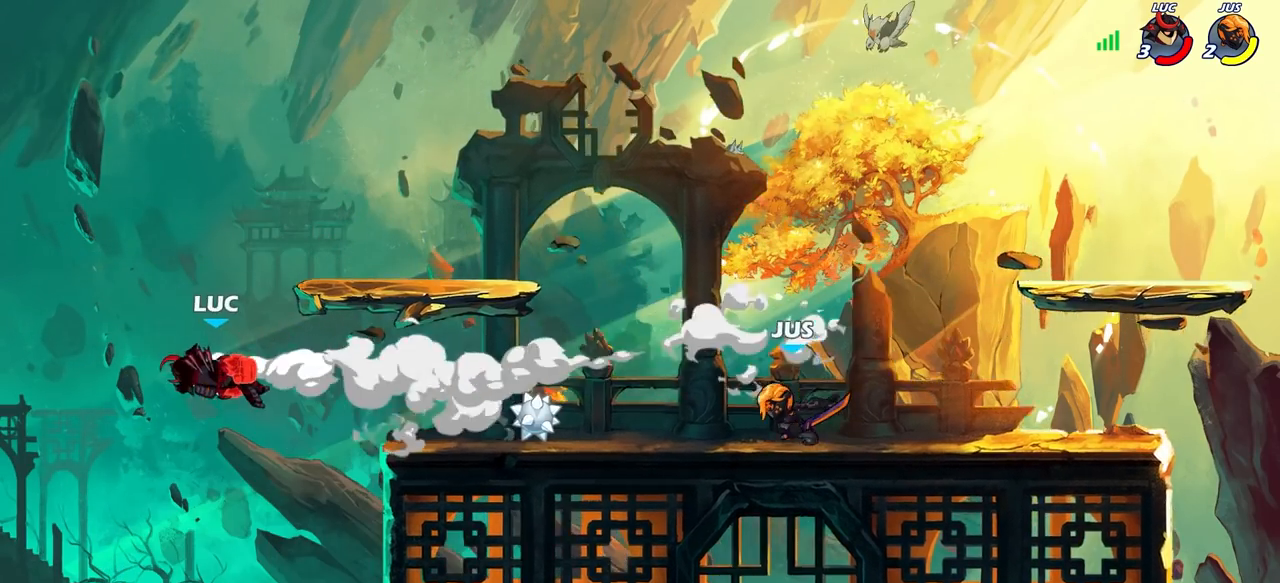
{"buttons": [], "left_stick": "right", "right_stick": "center", "events": []}